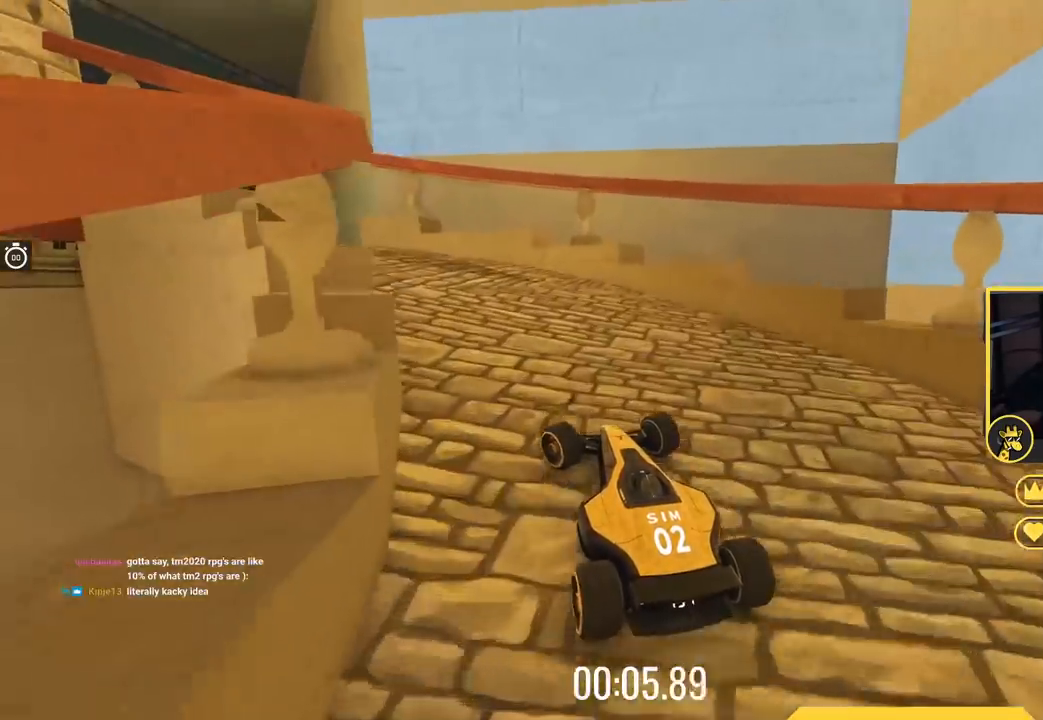
Gameplay with keyboard; each line is a JSON object with the keys held at the frame after it. "events" lists presses ("down") and releases ("up") of "down", "left", "right" and "up" between this image and that frame as [ms after this image, input, new state], when the widget could be followed in between. No other keys are recorded. Mouse input is not recorded.
{"keys": ["left"], "events": [[383, "up", "up"]]}
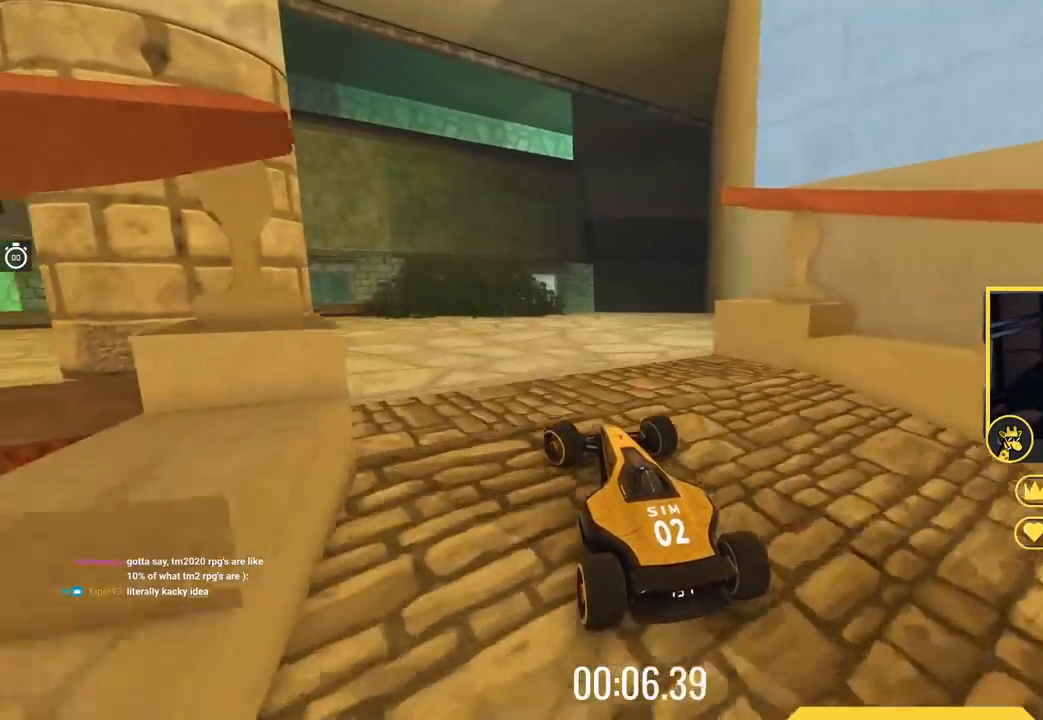
{"keys": ["up"], "events": [[134, "left", "up"], [217, "right", "down"], [234, "up", "down"], [384, "right", "up"]]}
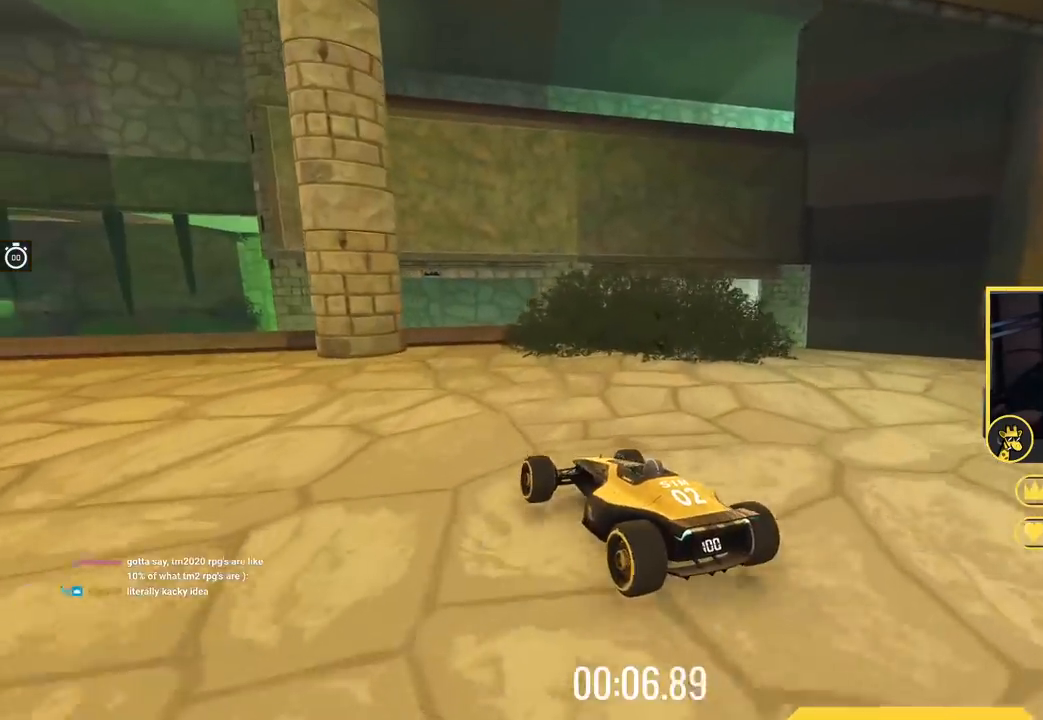
{"keys": ["left", "up"], "events": [[16, "left", "down"]]}
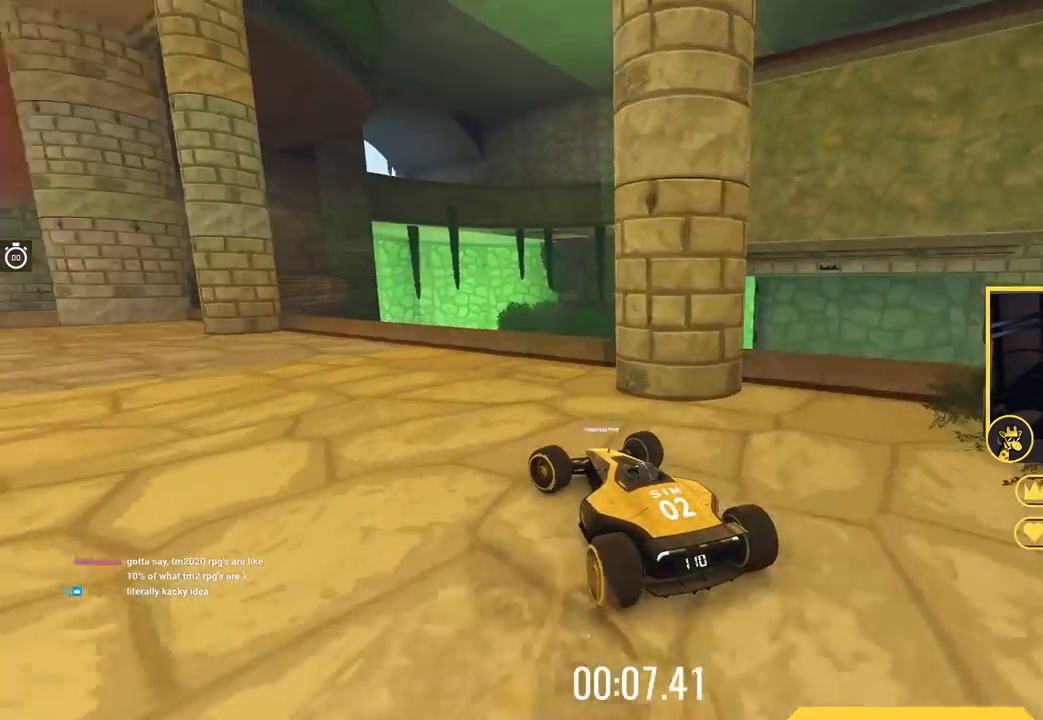
{"keys": ["left", "up"], "events": [[267, "left", "up"], [484, "left", "down"]]}
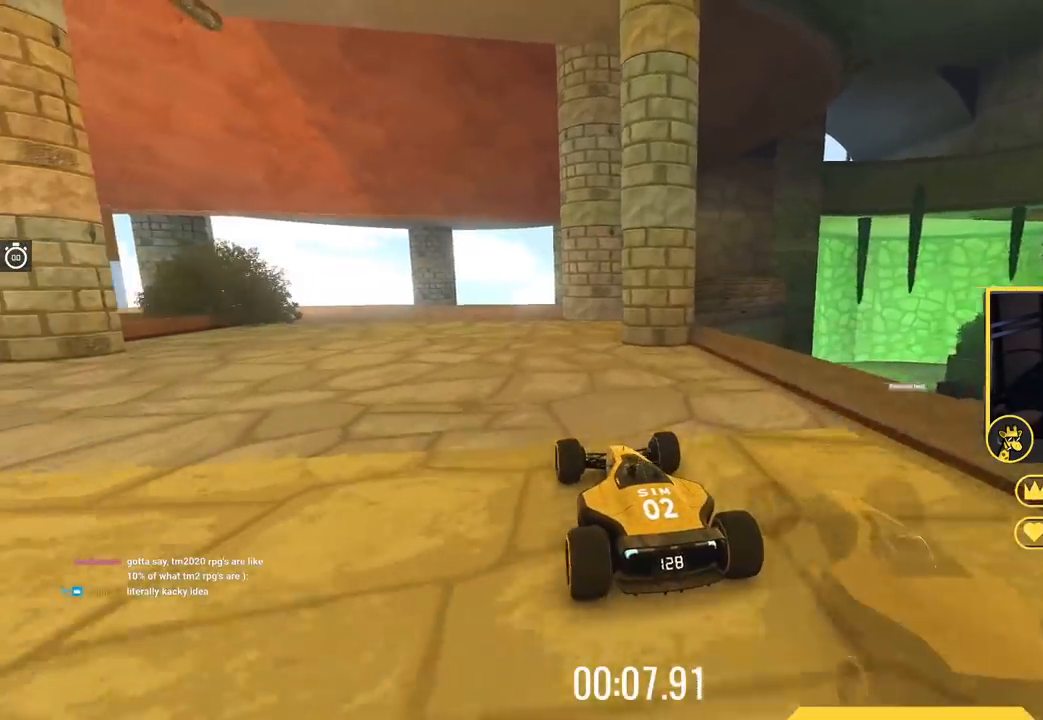
{"keys": ["up"], "events": [[116, "left", "up"]]}
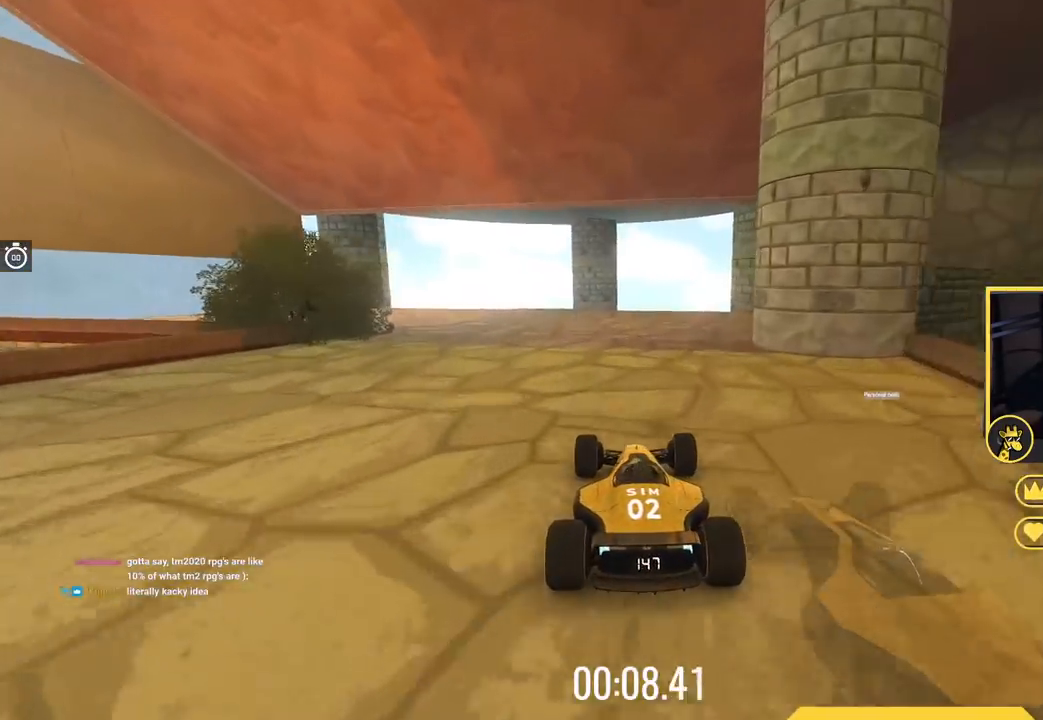
{"keys": ["left", "up"], "events": [[367, "left", "down"]]}
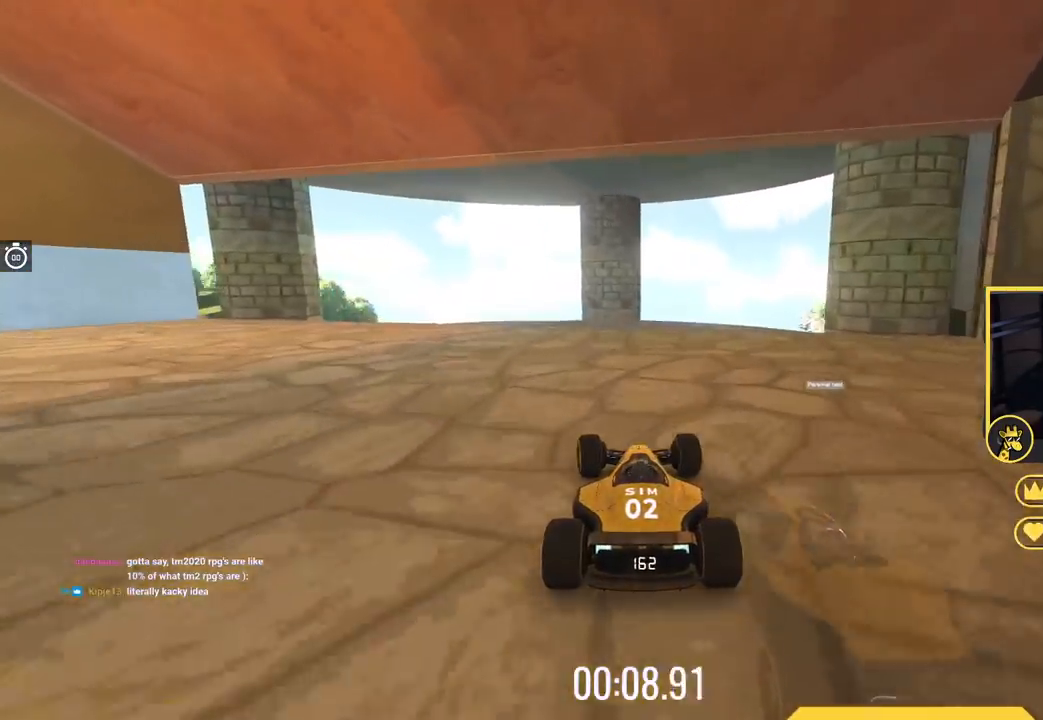
{"keys": ["up"], "events": [[500, "left", "up"]]}
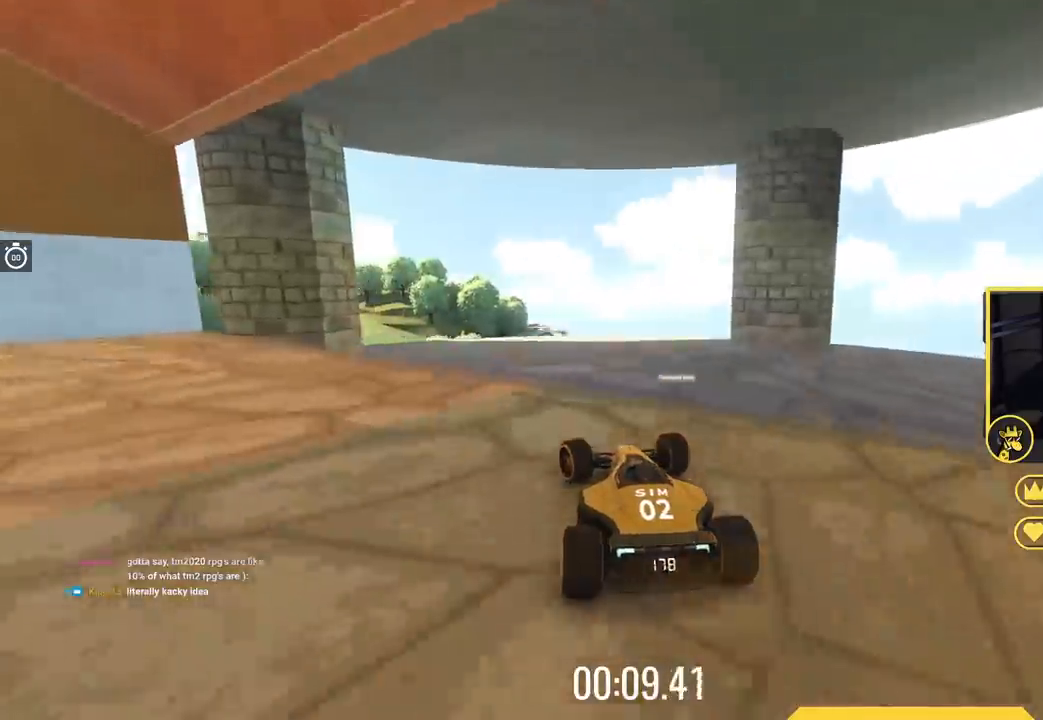
{"keys": ["left", "up"], "events": [[284, "left", "down"]]}
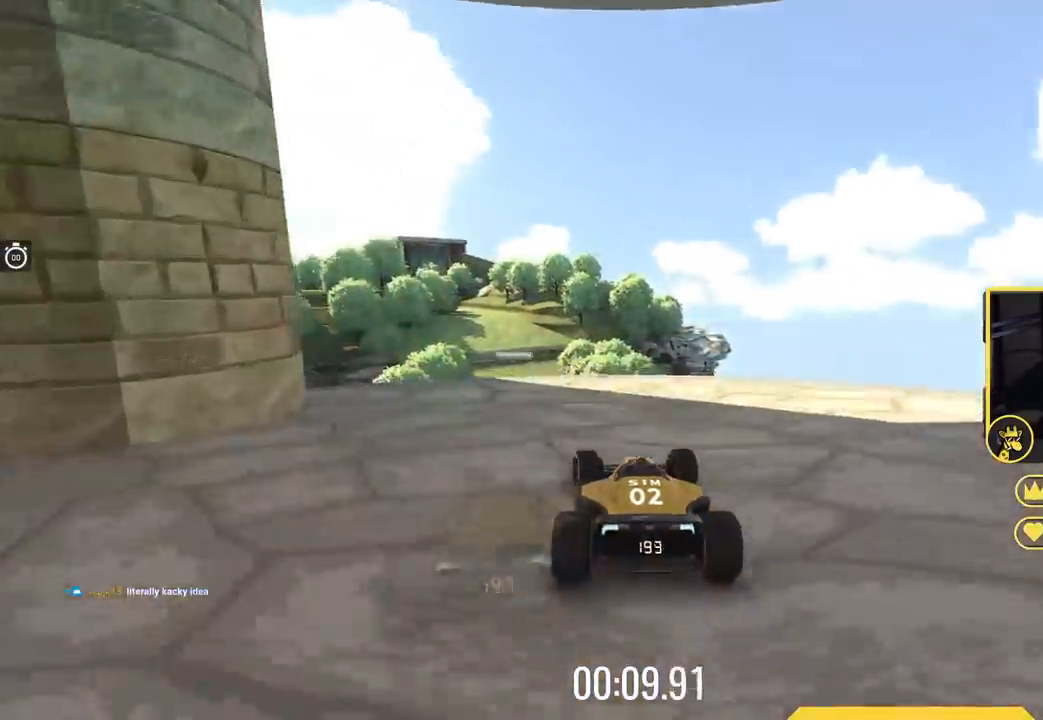
{"keys": ["left", "up"], "events": [[150, "left", "up"], [200, "right", "down"], [267, "right", "up"], [483, "left", "down"]]}
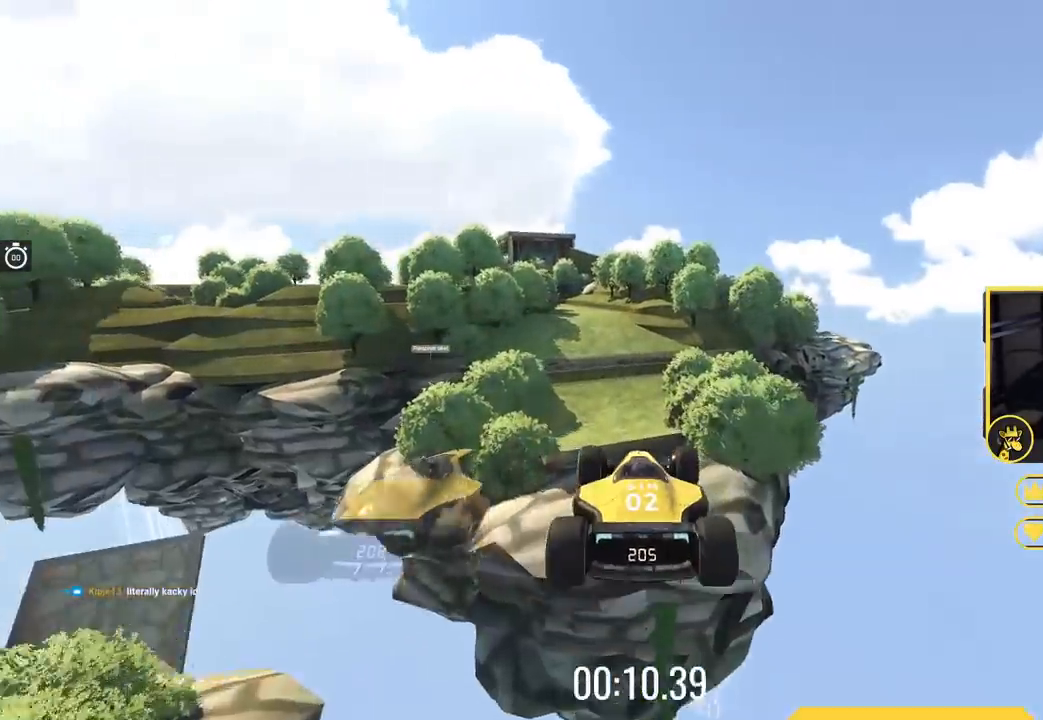
{"keys": ["left", "up"], "events": []}
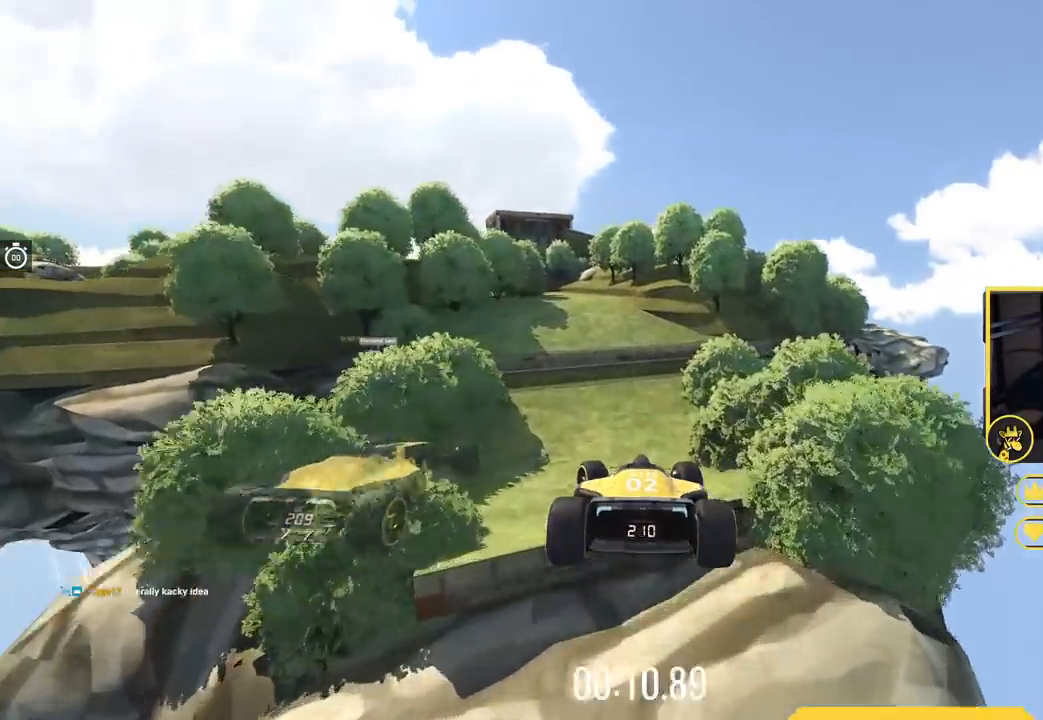
{"keys": ["left", "up"], "events": [[367, "up", "up"], [467, "up", "down"]]}
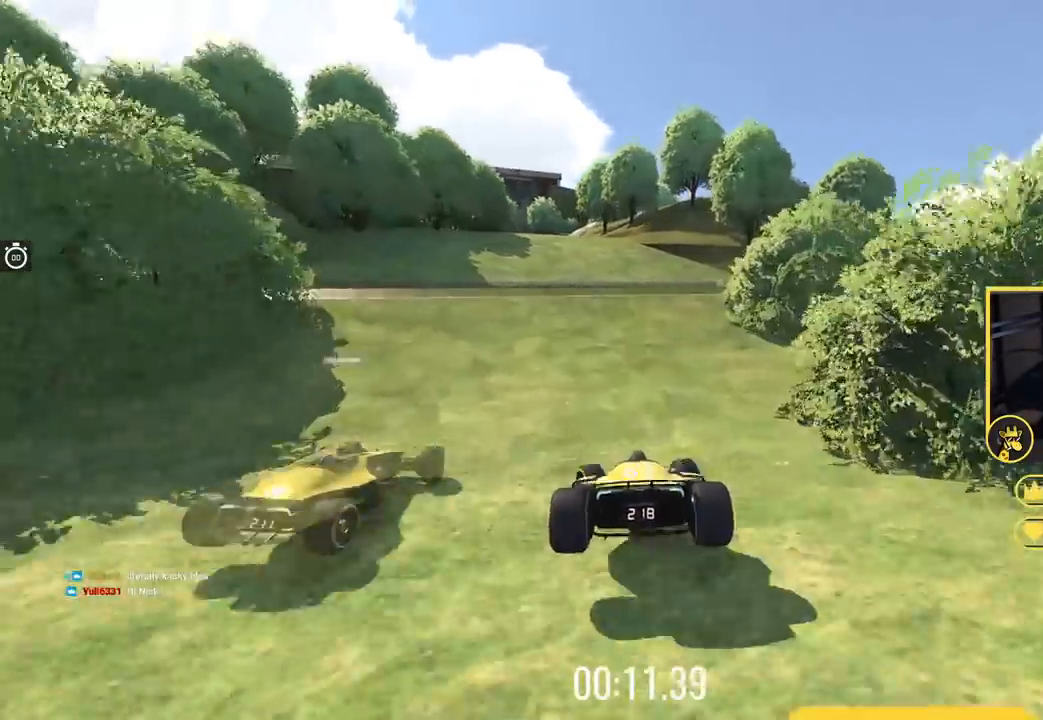
{"keys": ["up"], "events": [[301, "left", "up"], [384, "right", "down"], [484, "right", "up"]]}
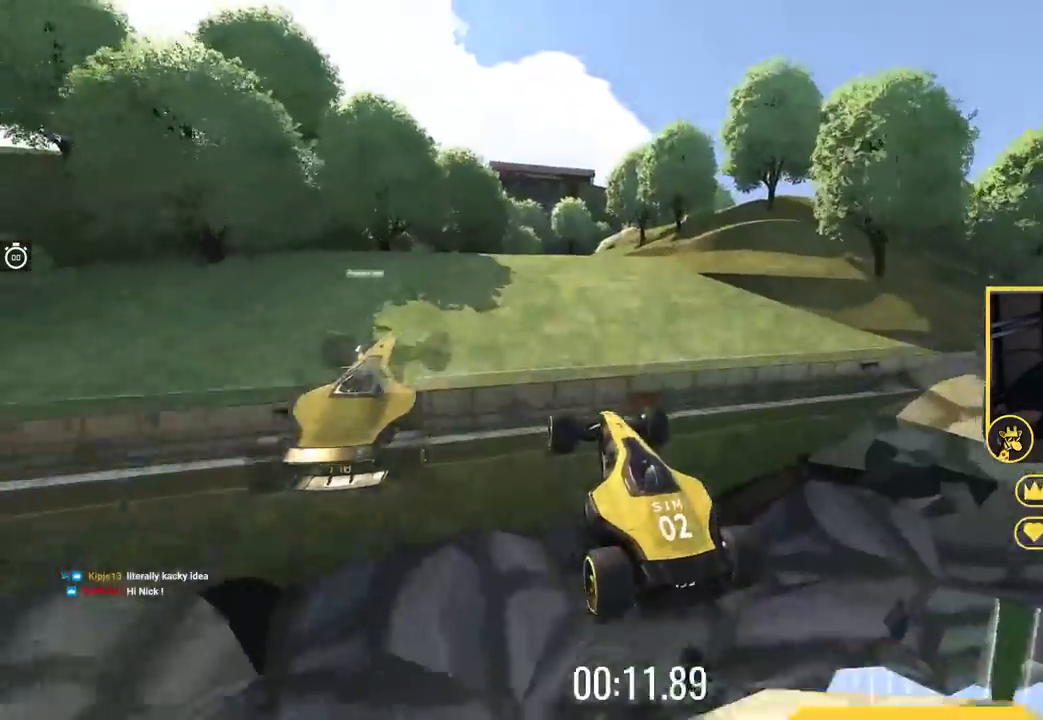
{"keys": ["up"], "events": [[100, "right", "down"], [200, "right", "up"], [284, "right", "down"], [350, "down", "down"], [417, "right", "up"], [500, "down", "up"]]}
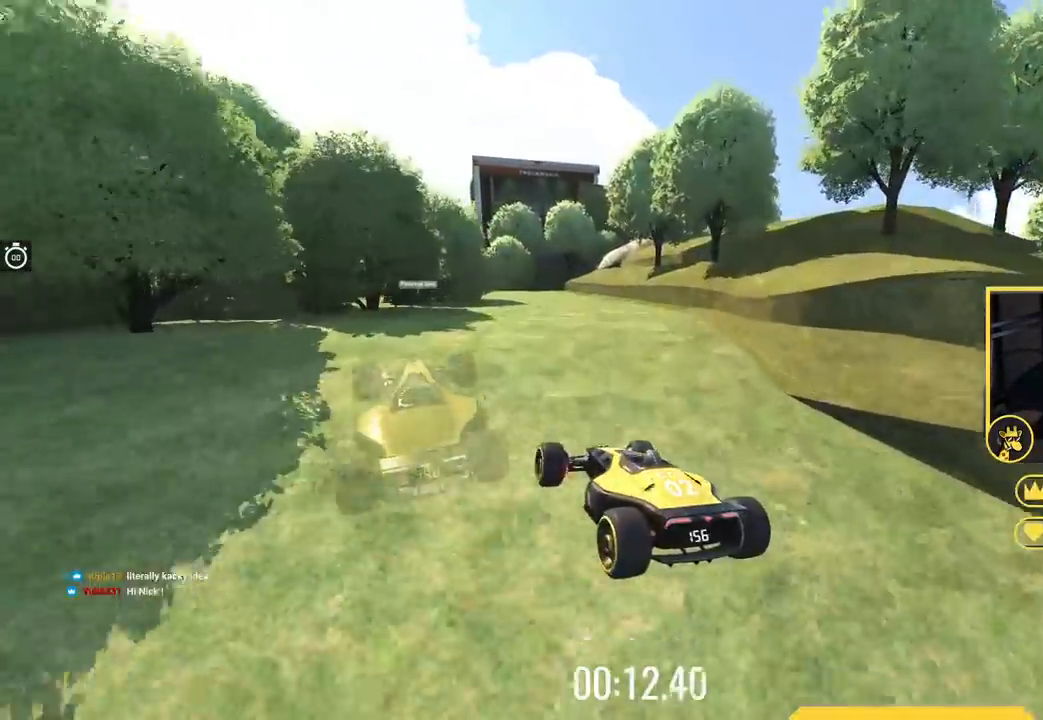
{"keys": ["left", "up"], "events": [[418, "left", "down"]]}
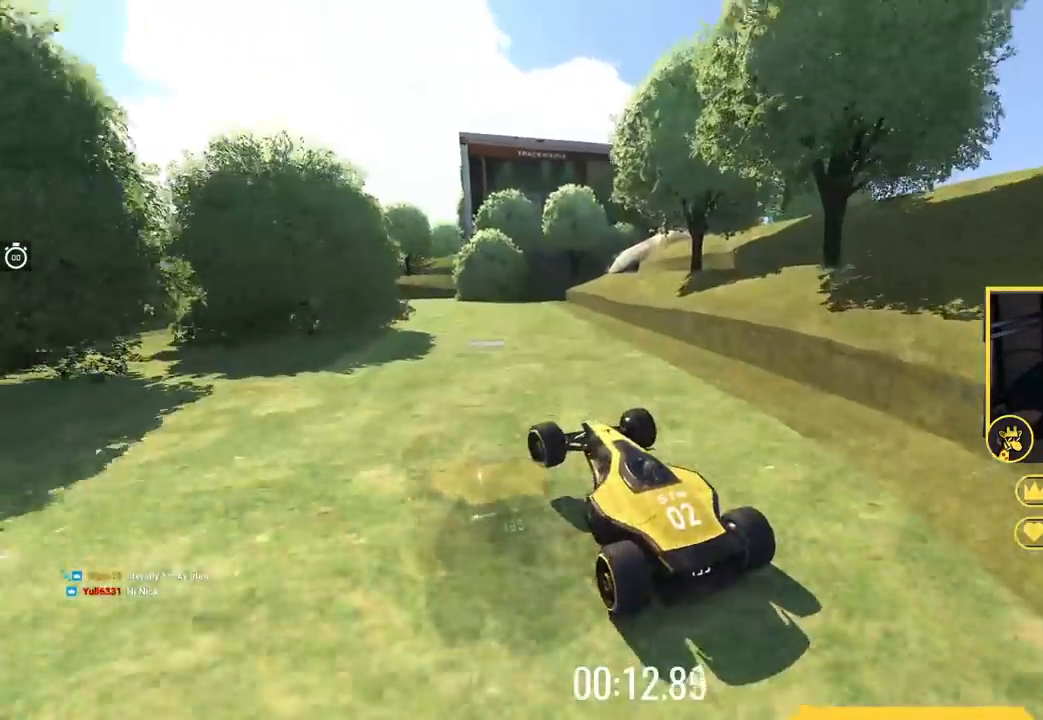
{"keys": ["up"], "events": [[17, "left", "up"], [300, "left", "down"], [367, "left", "up"]]}
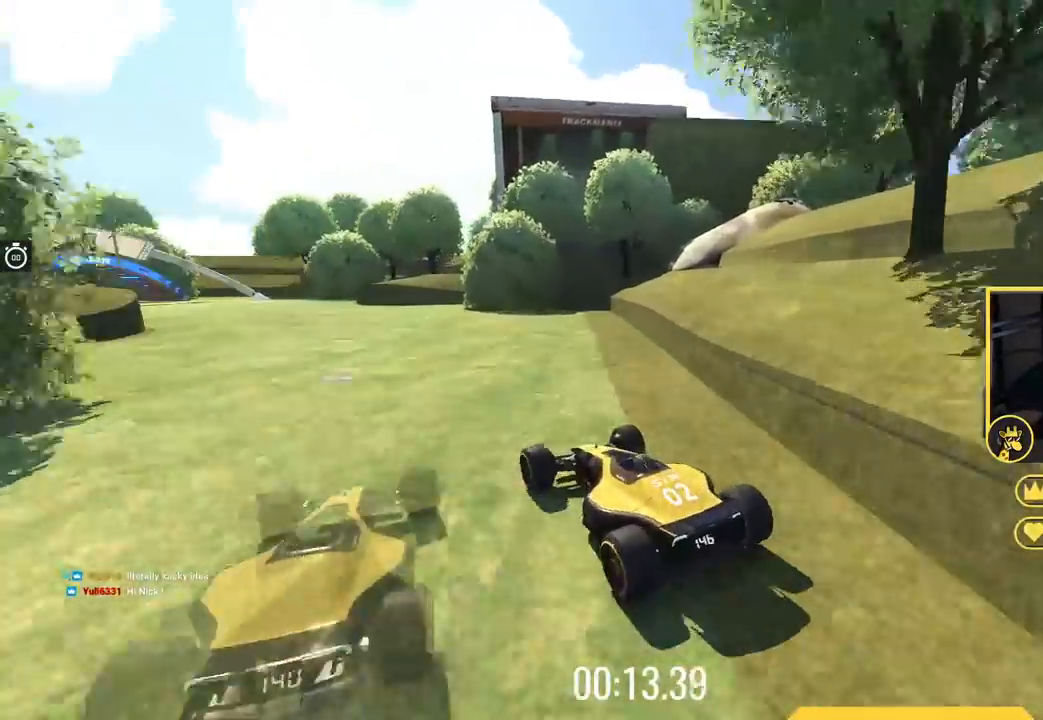
{"keys": ["left", "up"], "events": [[184, "left", "down"]]}
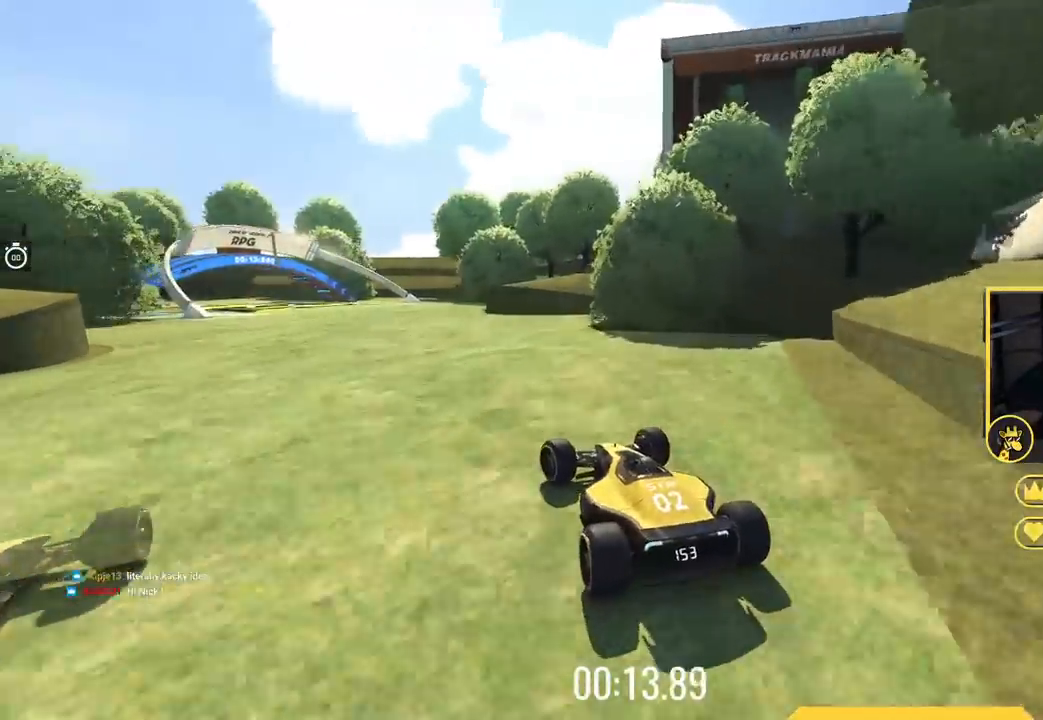
{"keys": ["left", "up"], "events": [[133, "left", "up"], [250, "left", "down"]]}
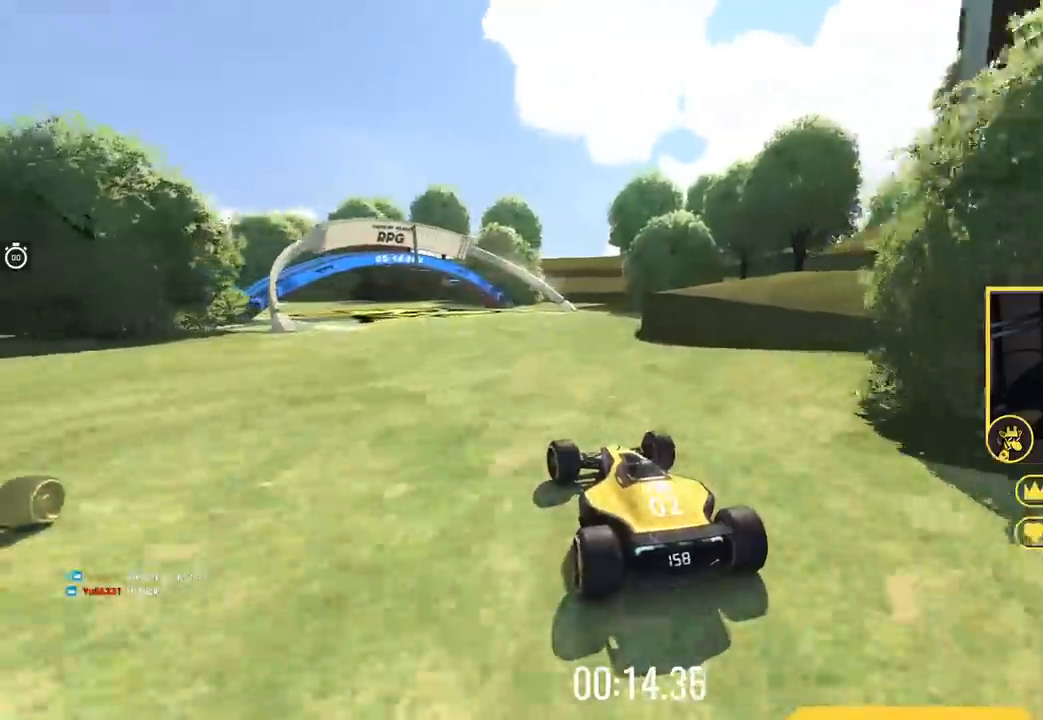
{"keys": ["left", "up"], "events": []}
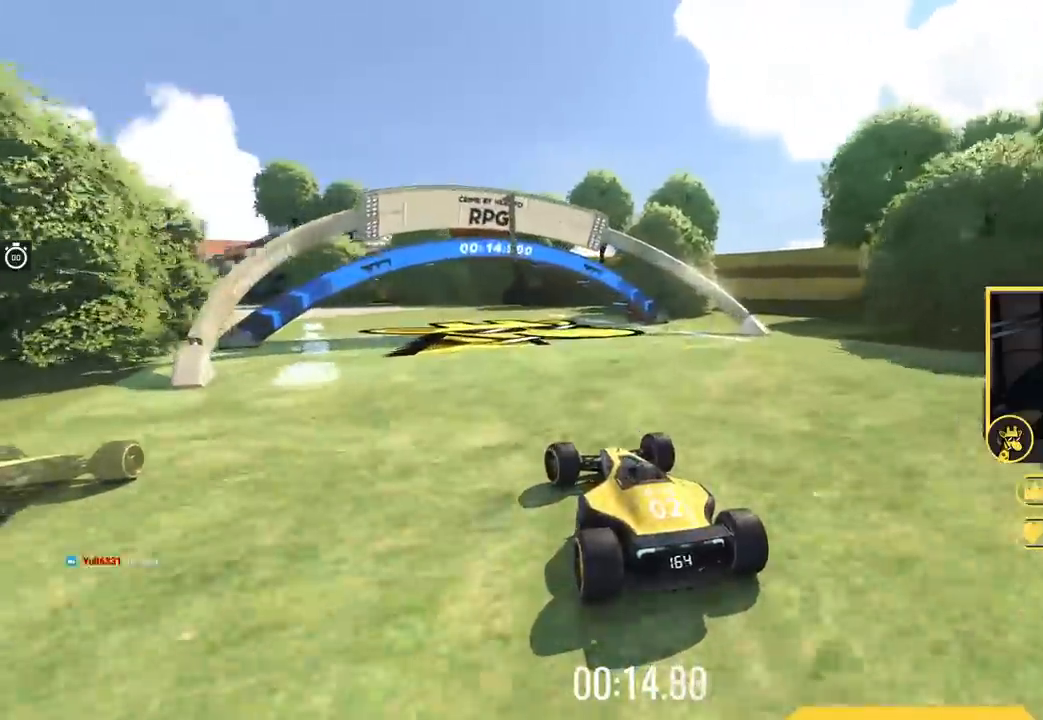
{"keys": ["left", "up"], "events": []}
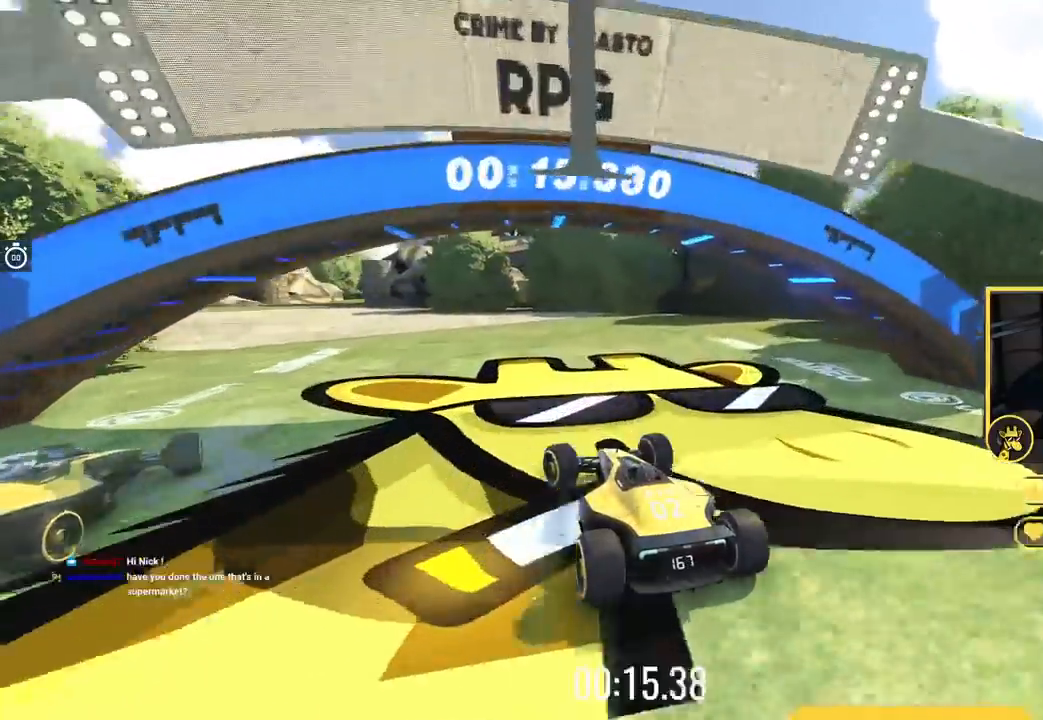
{"keys": ["left", "up"], "events": []}
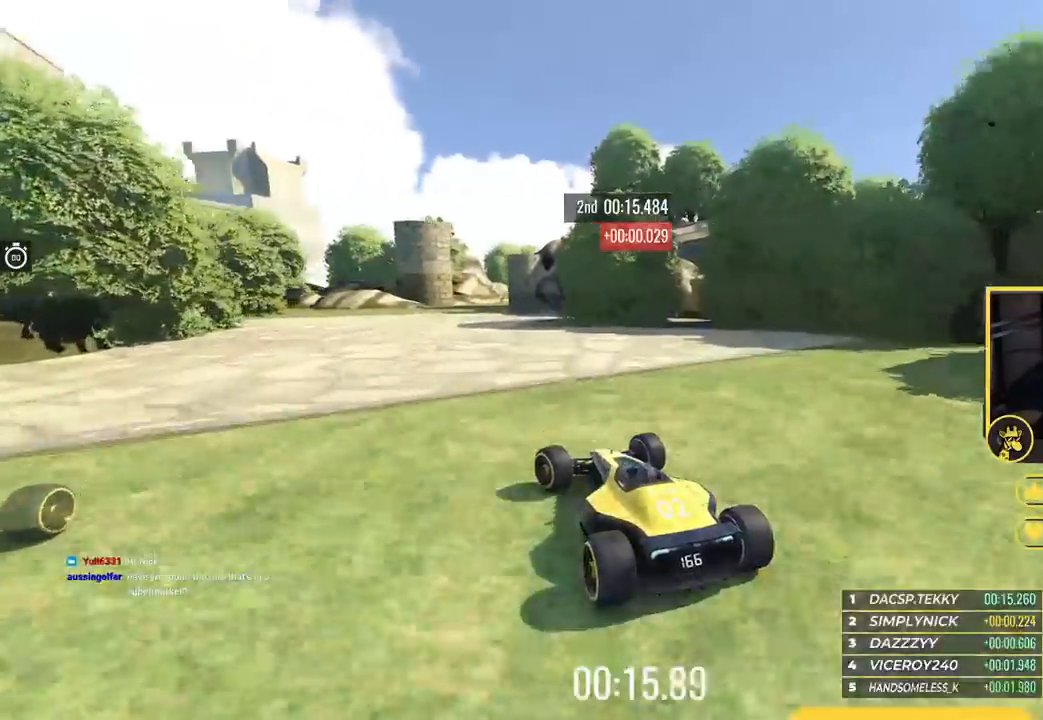
{"keys": ["left"], "events": [[367, "up", "up"]]}
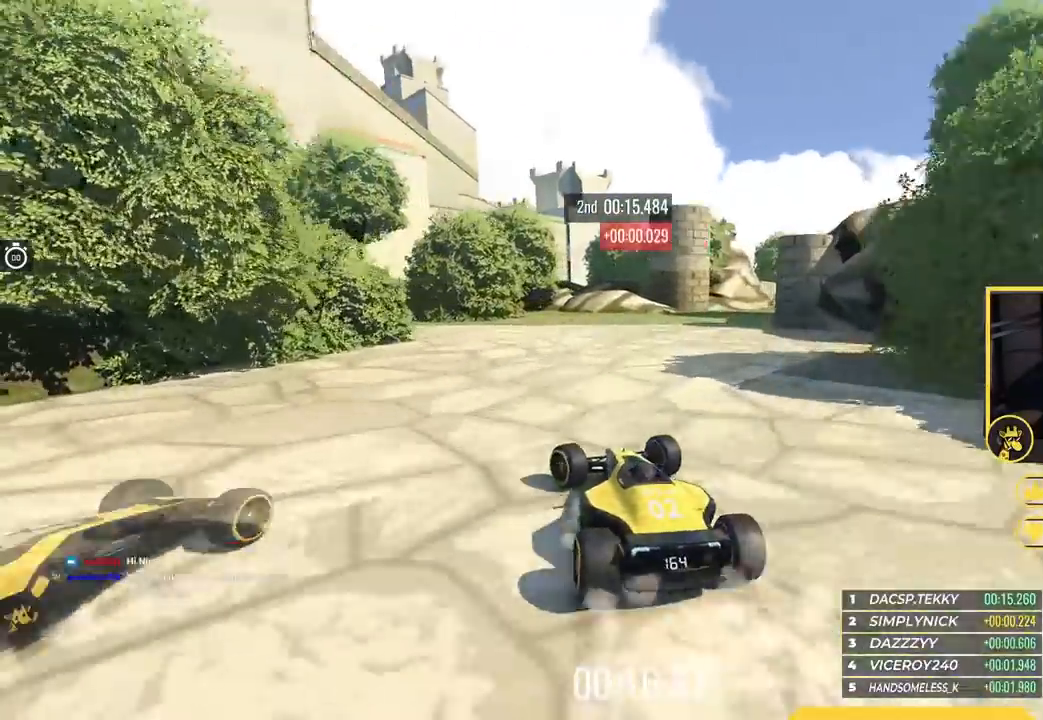
{"keys": ["left"], "events": [[17, "left", "up"], [134, "left", "down"]]}
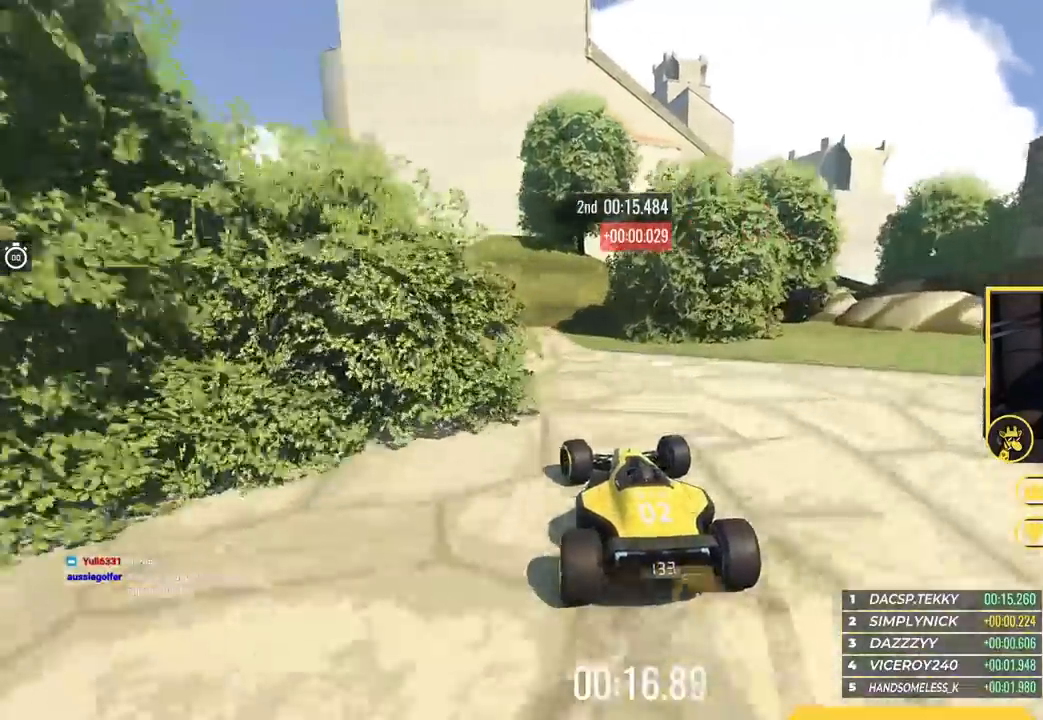
{"keys": ["left", "up"], "events": [[450, "up", "down"]]}
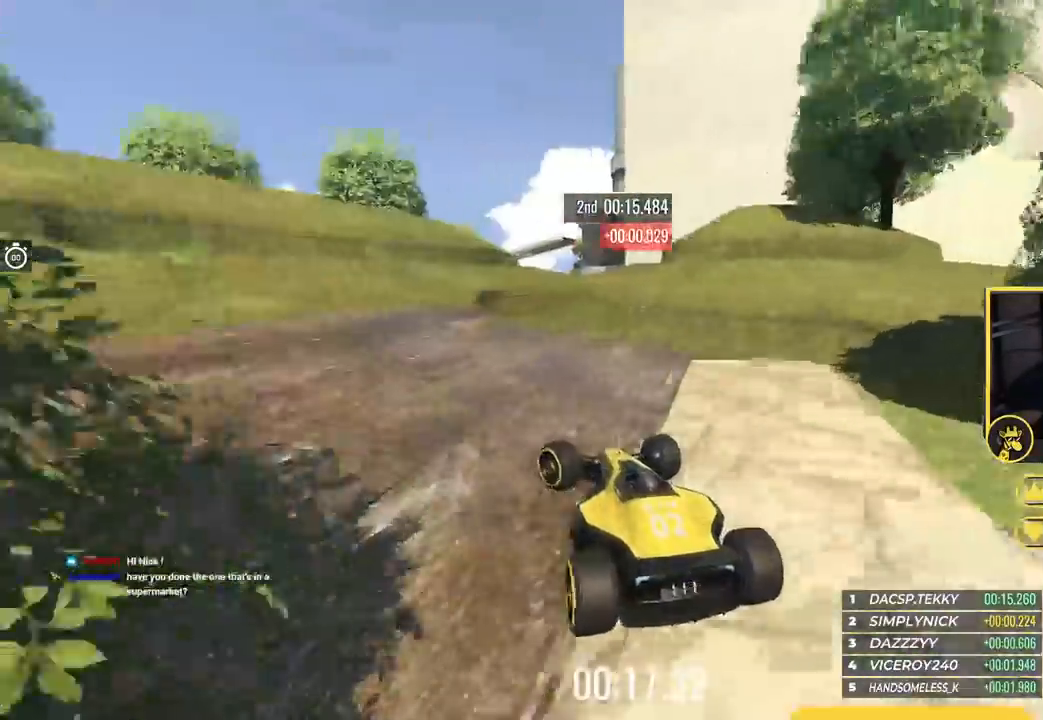
{"keys": ["right"], "events": [[84, "left", "up"], [201, "up", "up"], [317, "right", "down"]]}
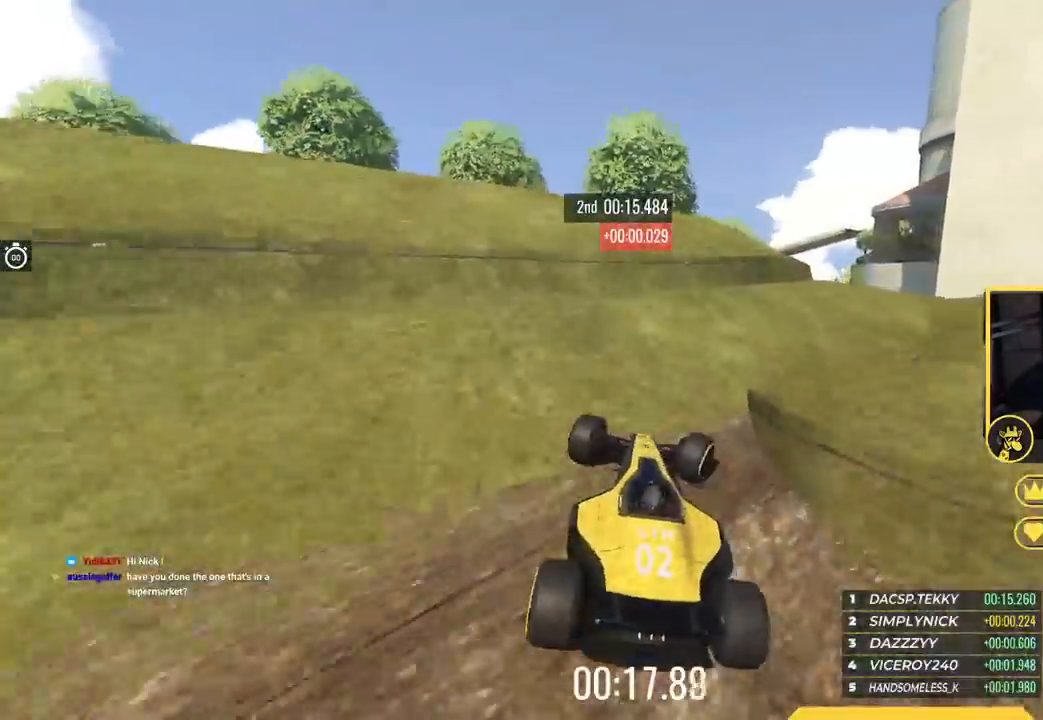
{"keys": ["left", "up"], "events": [[317, "up", "down"], [334, "right", "up"], [450, "left", "down"]]}
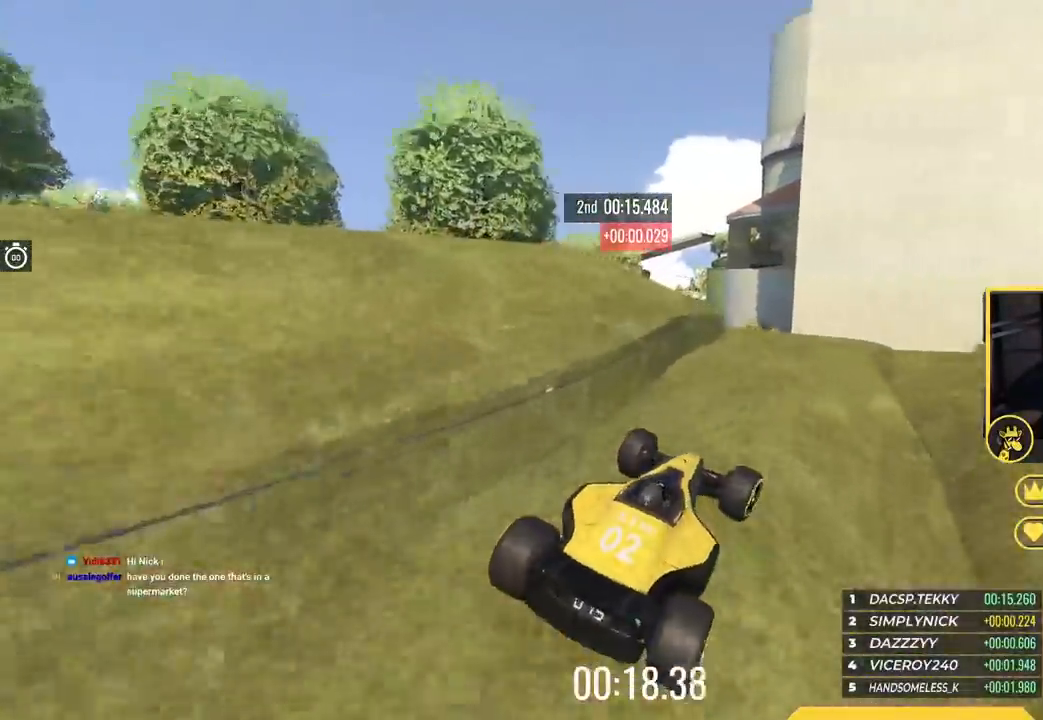
{"keys": ["up"], "events": [[51, "left", "up"], [384, "right", "down"], [468, "right", "up"]]}